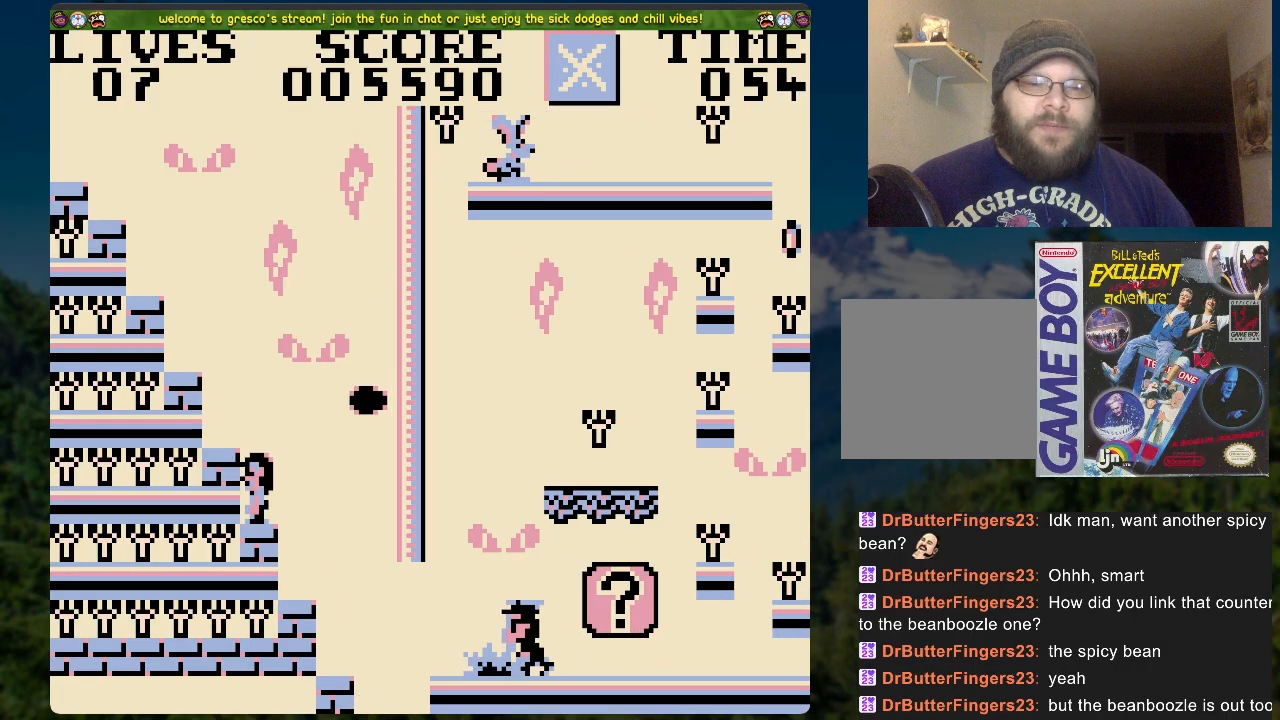
Gameplay with a controller (Xbox layout); each line is a JSON object with the inputs held at the frame after it. "events" lists button and stick changes between this image and that frame as [ms after this image, input, new state], when the widget could be followed in between.
{"buttons": ["DPAD_RIGHT"], "left_stick": "center", "right_stick": "center", "events": [[469, "DPAD_RIGHT", "down"]]}
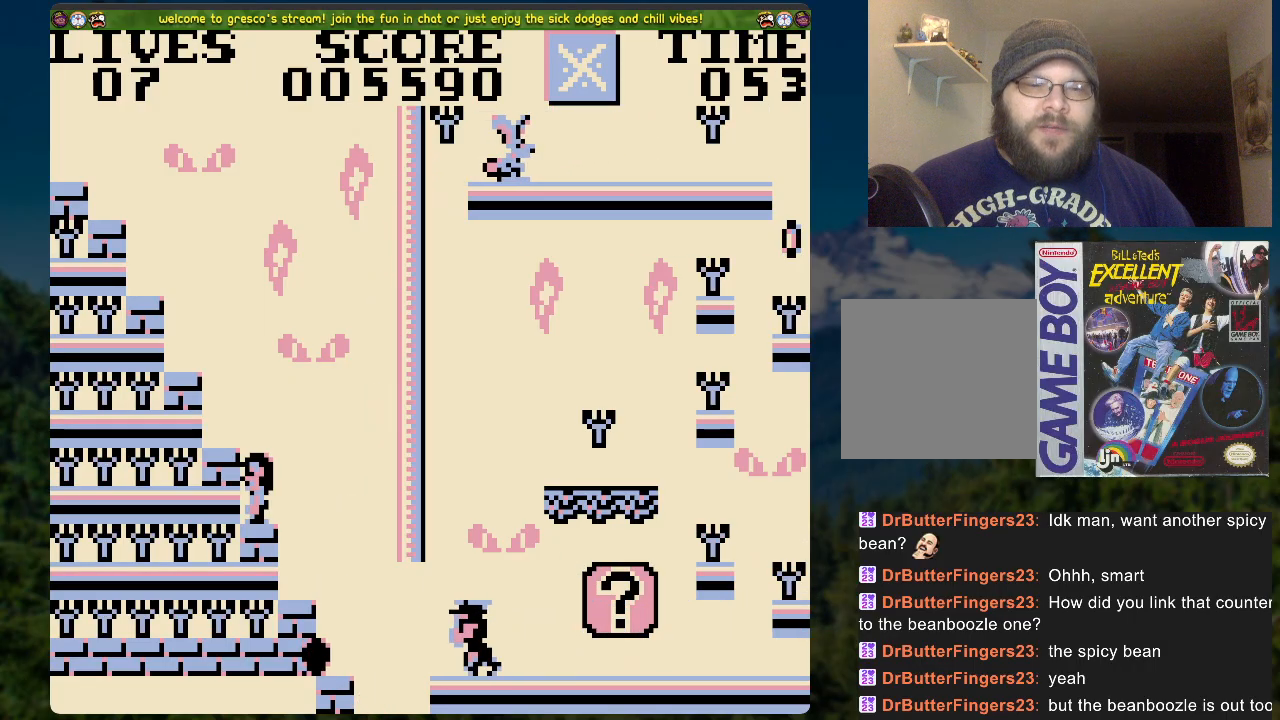
{"buttons": [], "left_stick": "center", "right_stick": "center", "events": [[50, "DPAD_RIGHT", "up"]]}
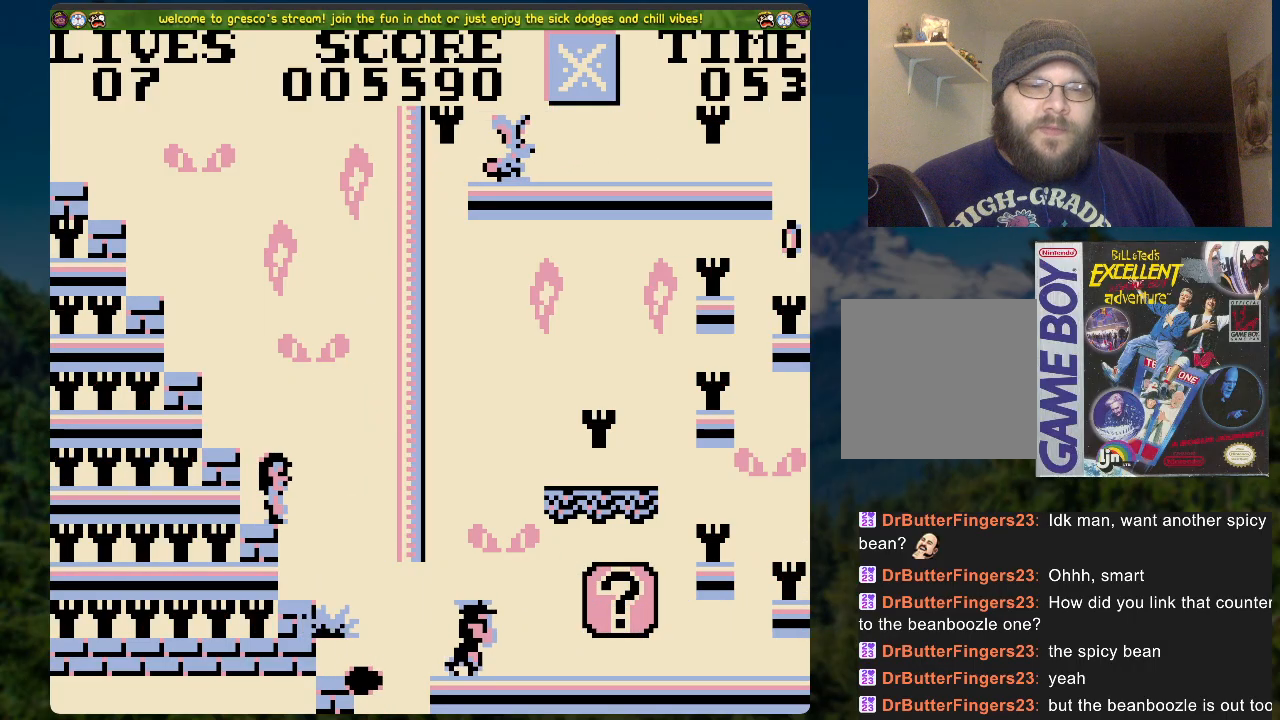
{"buttons": [], "left_stick": "center", "right_stick": "center", "events": [[84, "DPAD_RIGHT", "down"], [151, "DPAD_RIGHT", "up"]]}
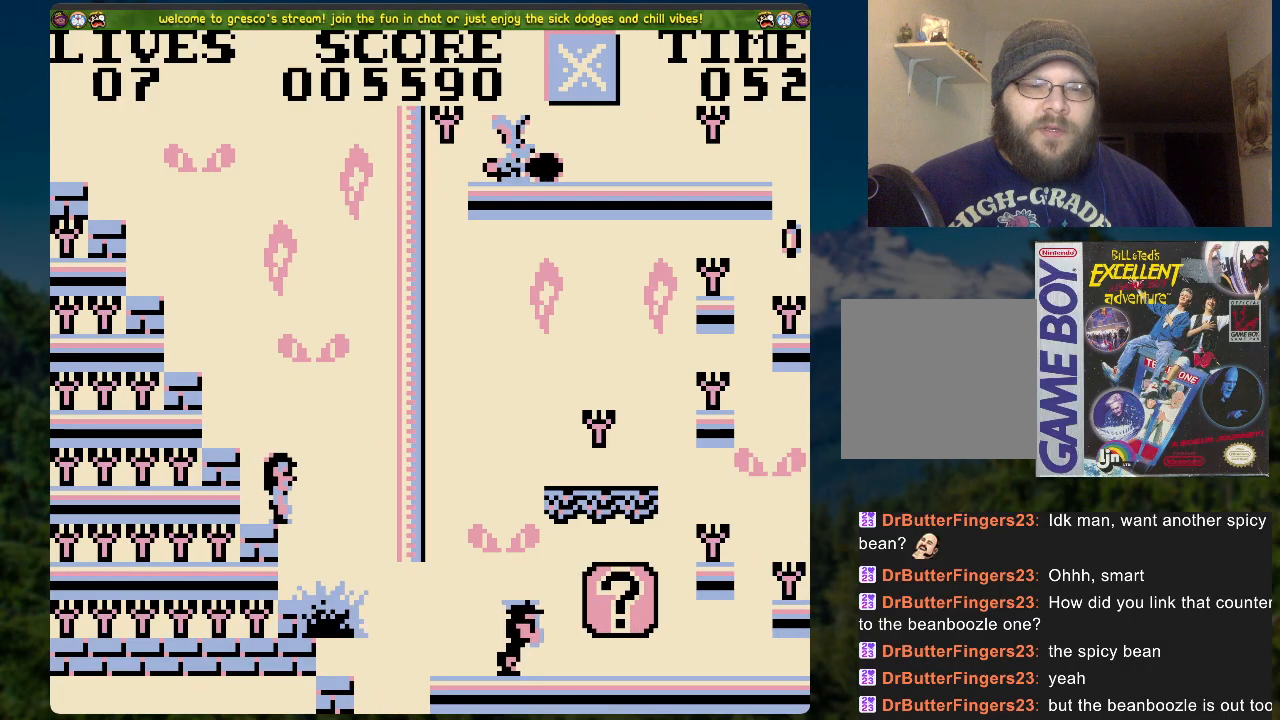
{"buttons": [], "left_stick": "center", "right_stick": "center", "events": [[435, "DPAD_RIGHT", "down"], [502, "DPAD_RIGHT", "up"]]}
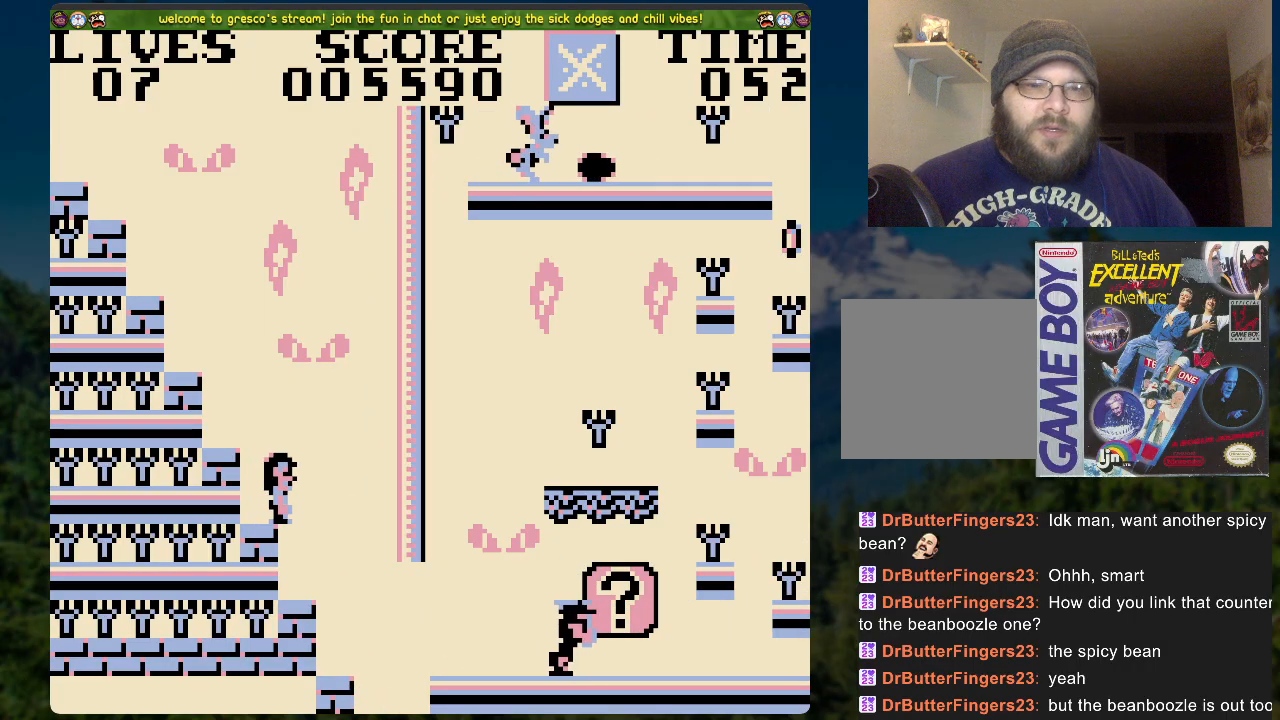
{"buttons": [], "left_stick": "center", "right_stick": "center", "events": [[301, "DPAD_RIGHT", "down"], [368, "DPAD_RIGHT", "up"]]}
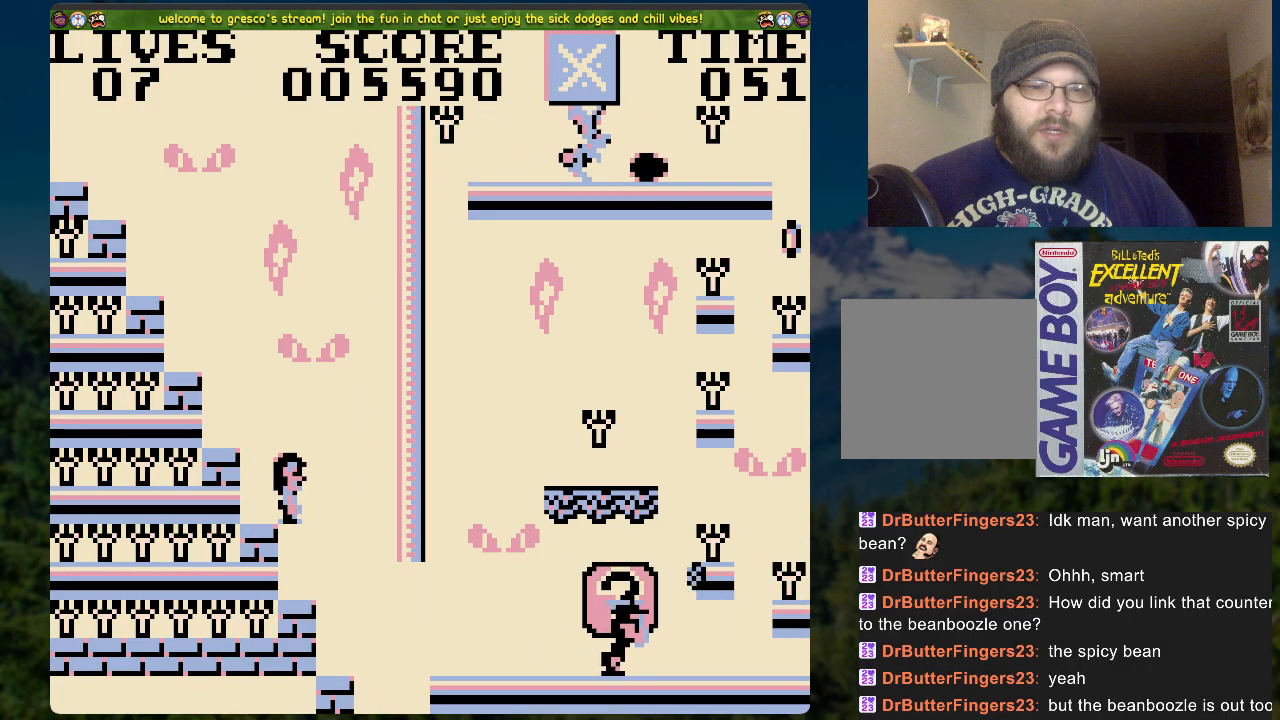
{"buttons": [], "left_stick": "center", "right_stick": "center", "events": []}
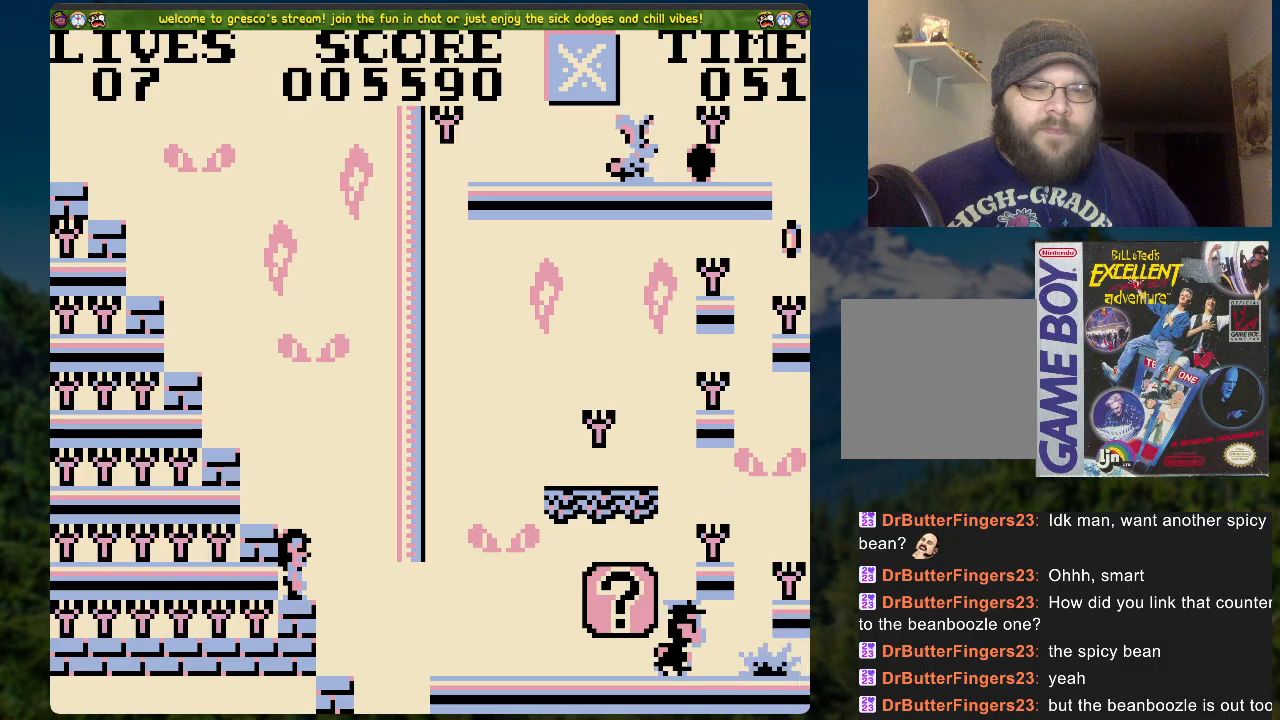
{"buttons": ["DPAD_RIGHT"], "left_stick": "center", "right_stick": "center", "events": [[167, "DPAD_RIGHT", "down"], [217, "A", "down"], [268, "A", "up"]]}
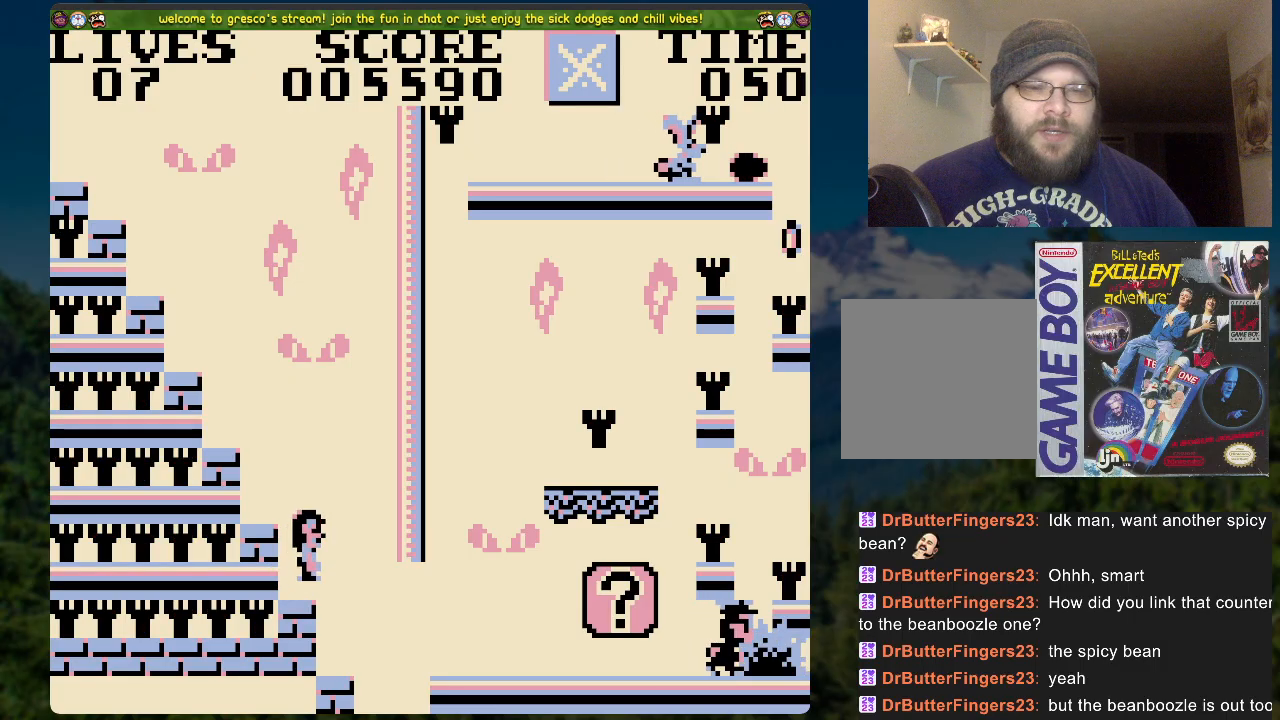
{"buttons": ["DPAD_RIGHT"], "left_stick": "center", "right_stick": "center", "events": []}
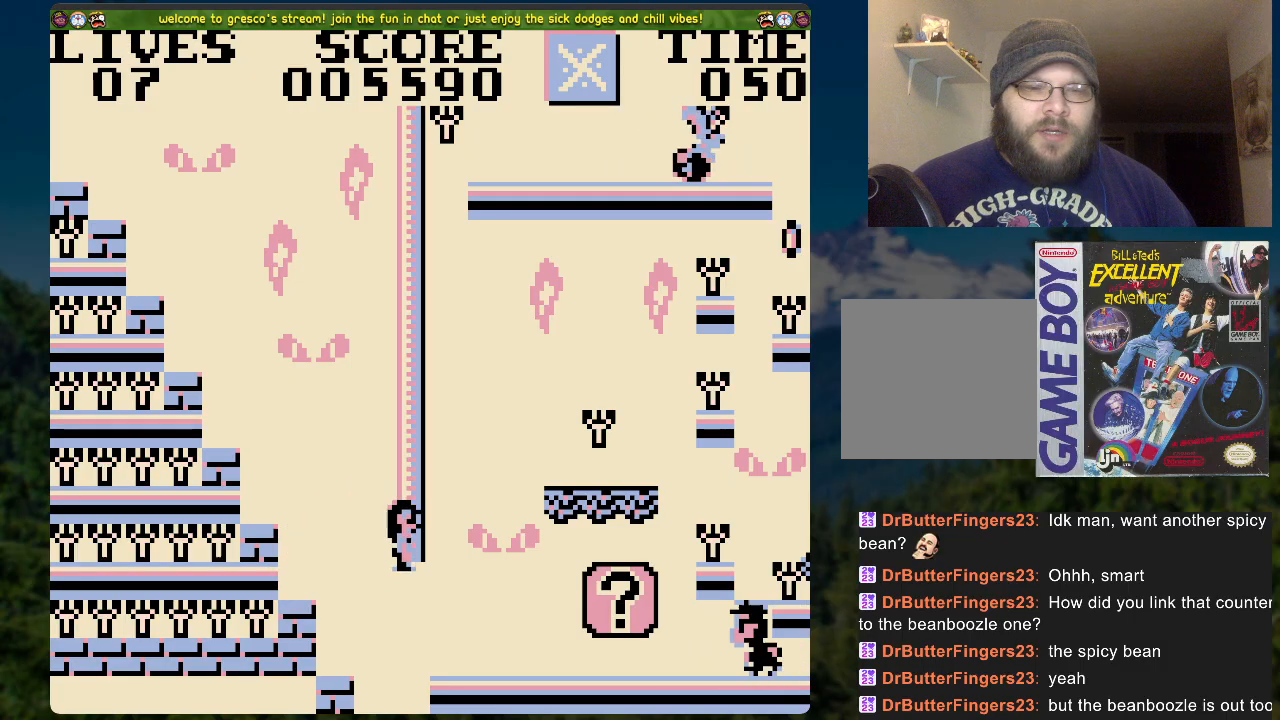
{"buttons": [], "left_stick": "center", "right_stick": "center", "events": [[84, "DPAD_RIGHT", "up"], [352, "DPAD_LEFT", "down"], [502, "DPAD_LEFT", "up"]]}
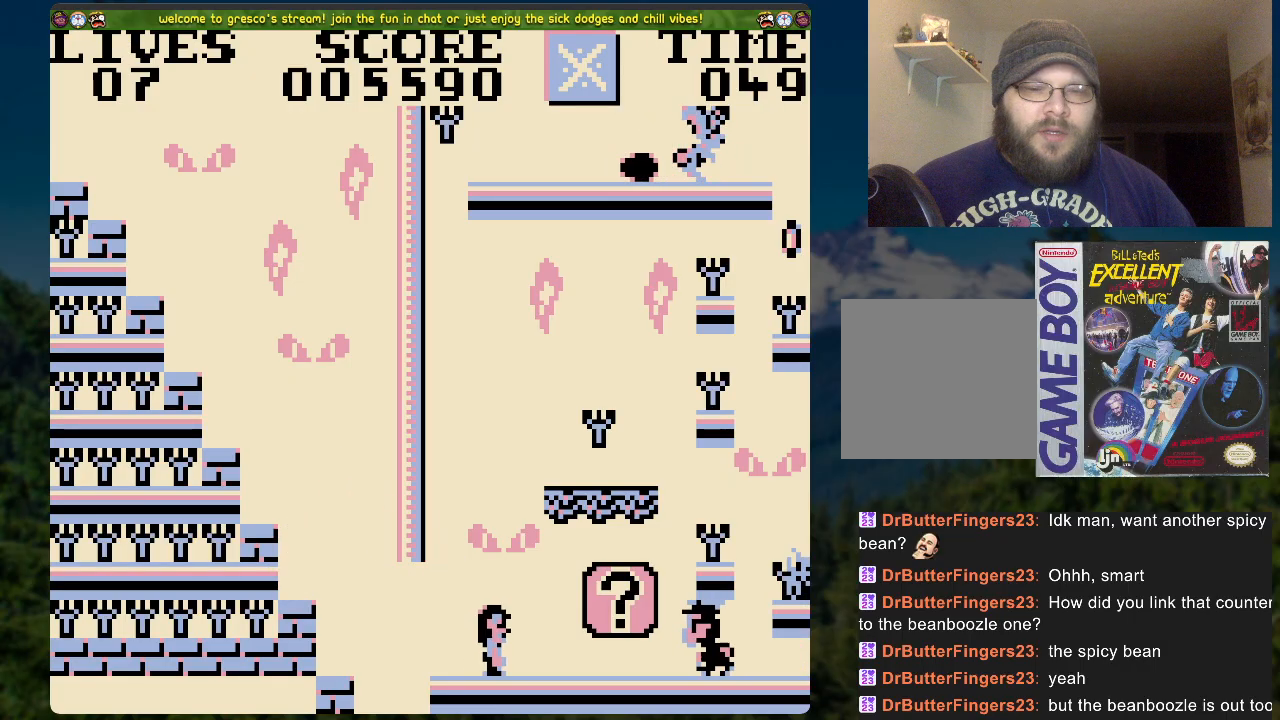
{"buttons": [], "left_stick": "center", "right_stick": "center", "events": []}
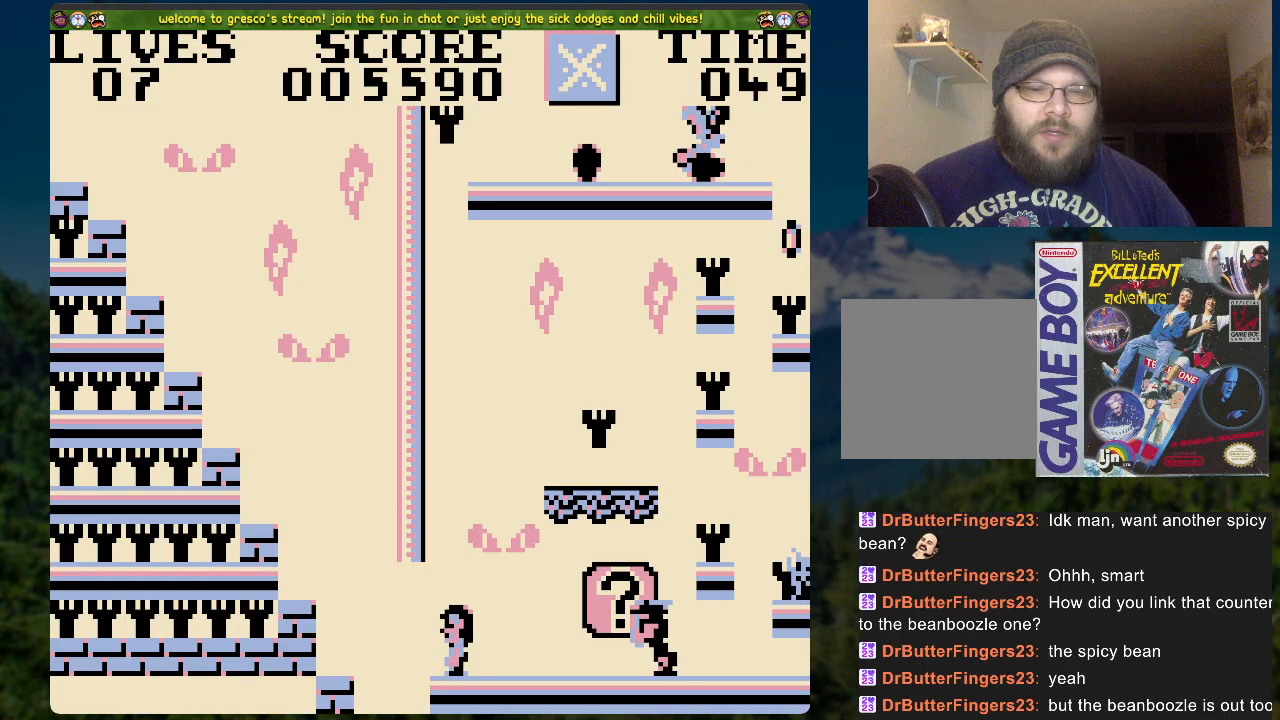
{"buttons": ["A", "DPAD_LEFT"], "left_stick": "center", "right_stick": "center", "events": [[301, "DPAD_LEFT", "down"], [385, "A", "down"]]}
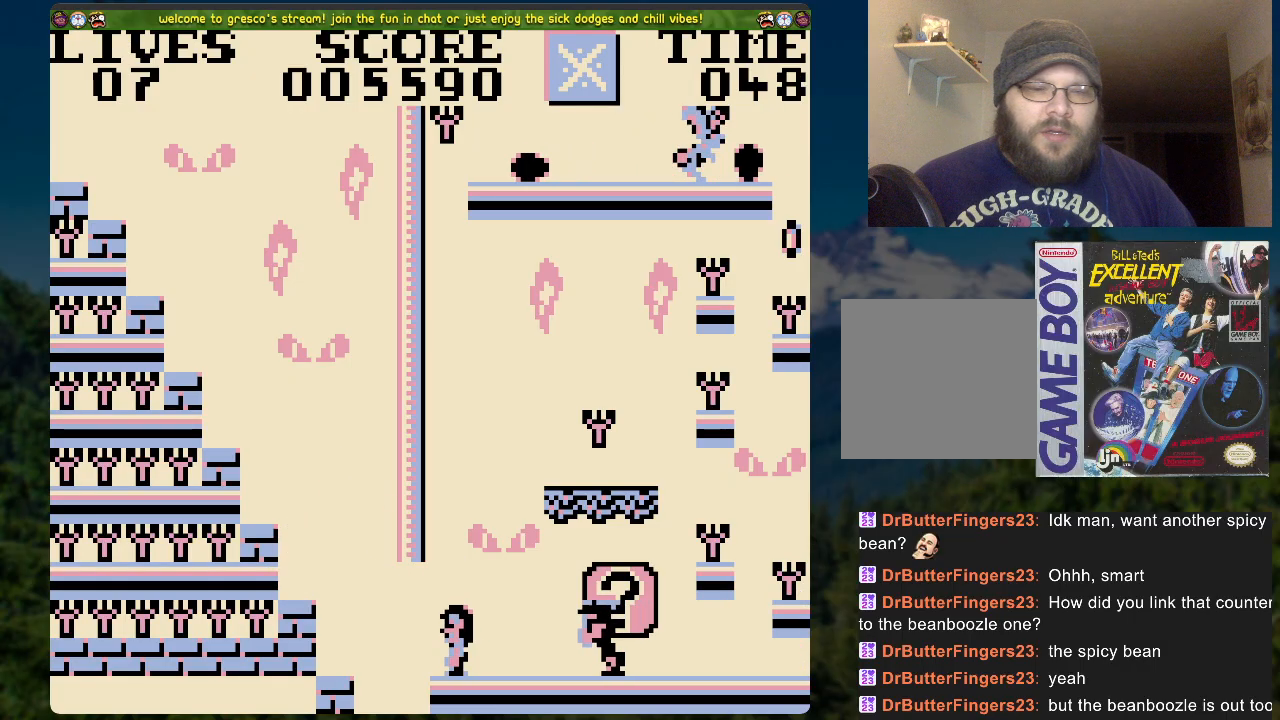
{"buttons": ["DPAD_LEFT"], "left_stick": "center", "right_stick": "center", "events": [[368, "A", "up"]]}
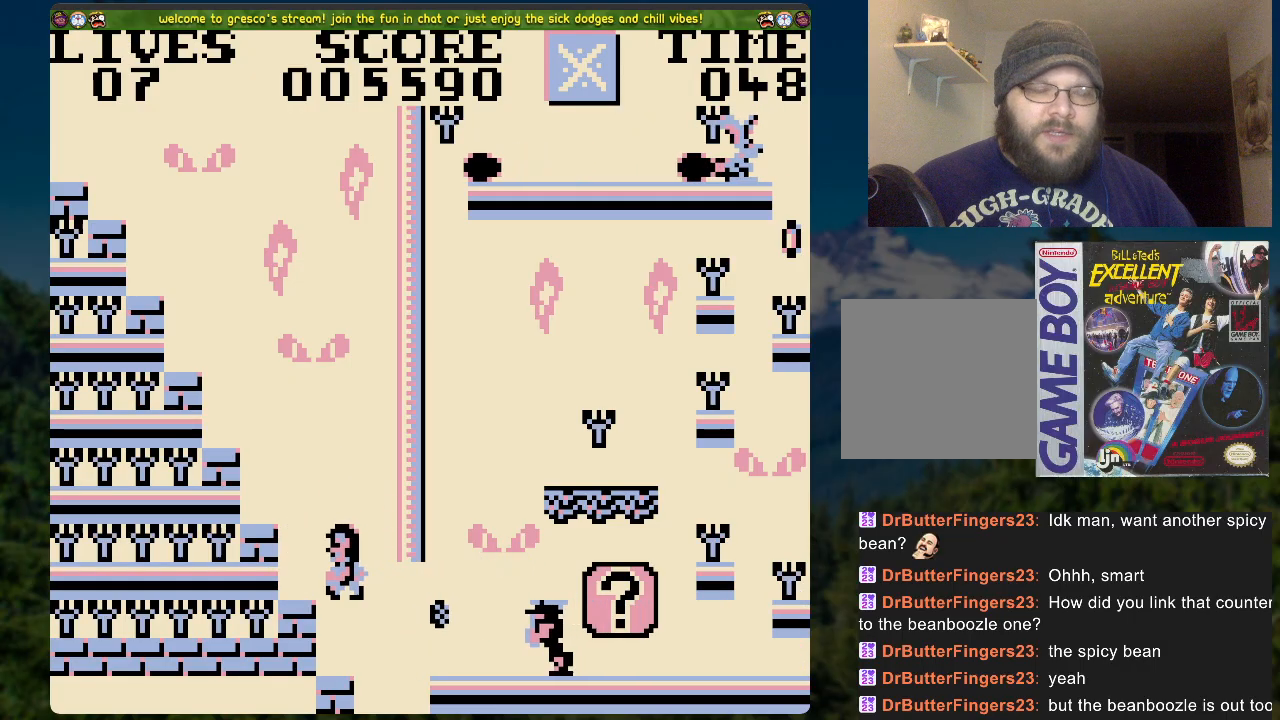
{"buttons": [], "left_stick": "center", "right_stick": "center", "events": [[167, "DPAD_LEFT", "up"]]}
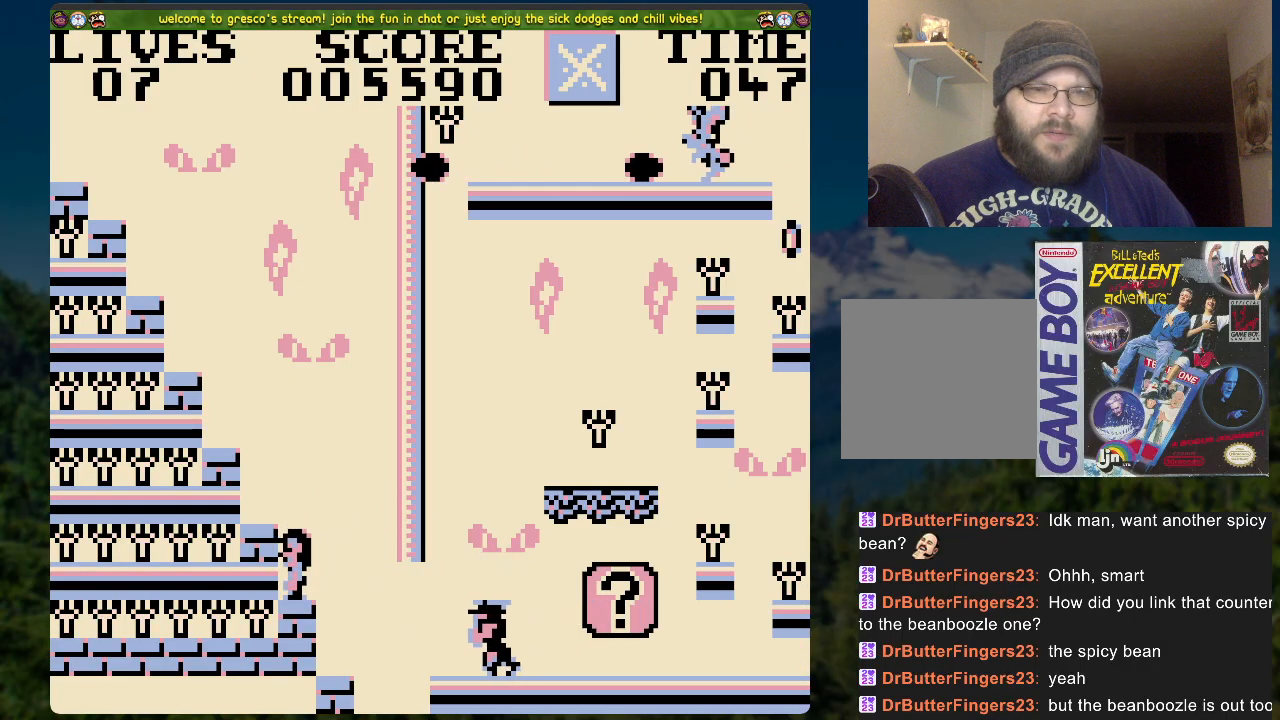
{"buttons": [], "left_stick": "center", "right_stick": "center", "events": [[201, "A", "down"], [301, "A", "up"], [301, "DPAD_LEFT", "down"], [452, "DPAD_LEFT", "up"]]}
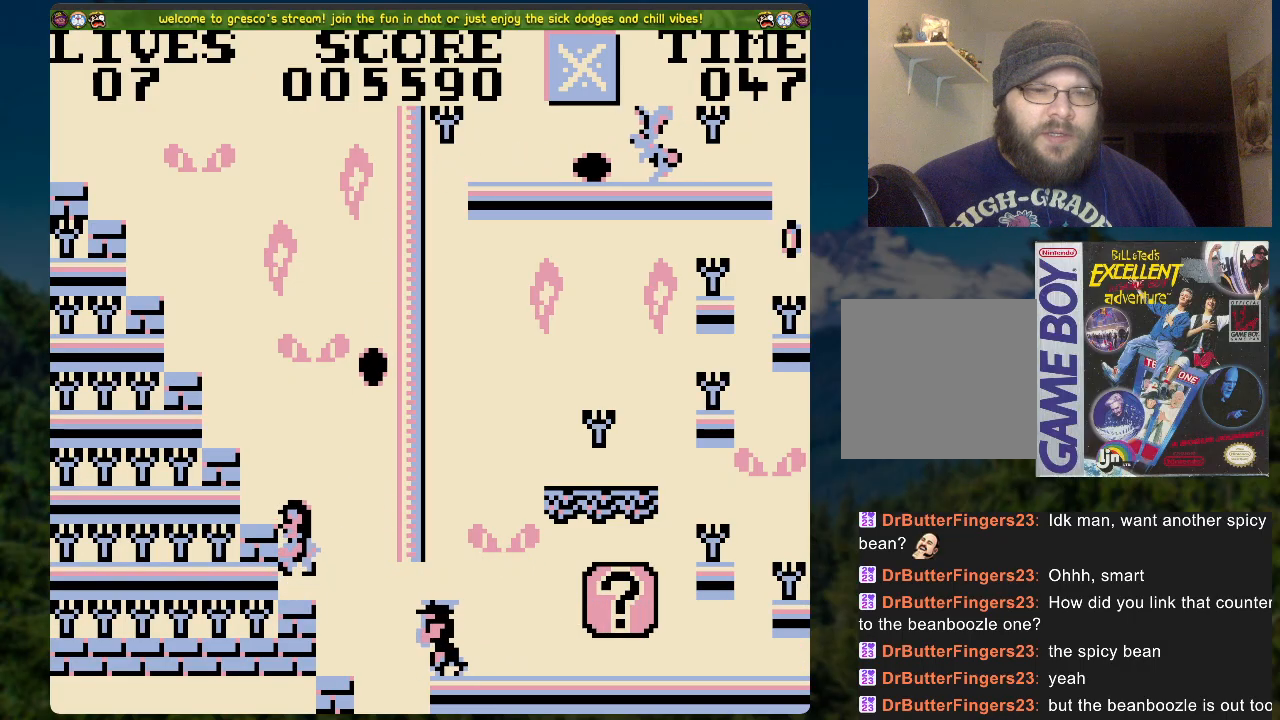
{"buttons": ["DPAD_RIGHT"], "left_stick": "center", "right_stick": "center", "events": [[502, "DPAD_RIGHT", "down"]]}
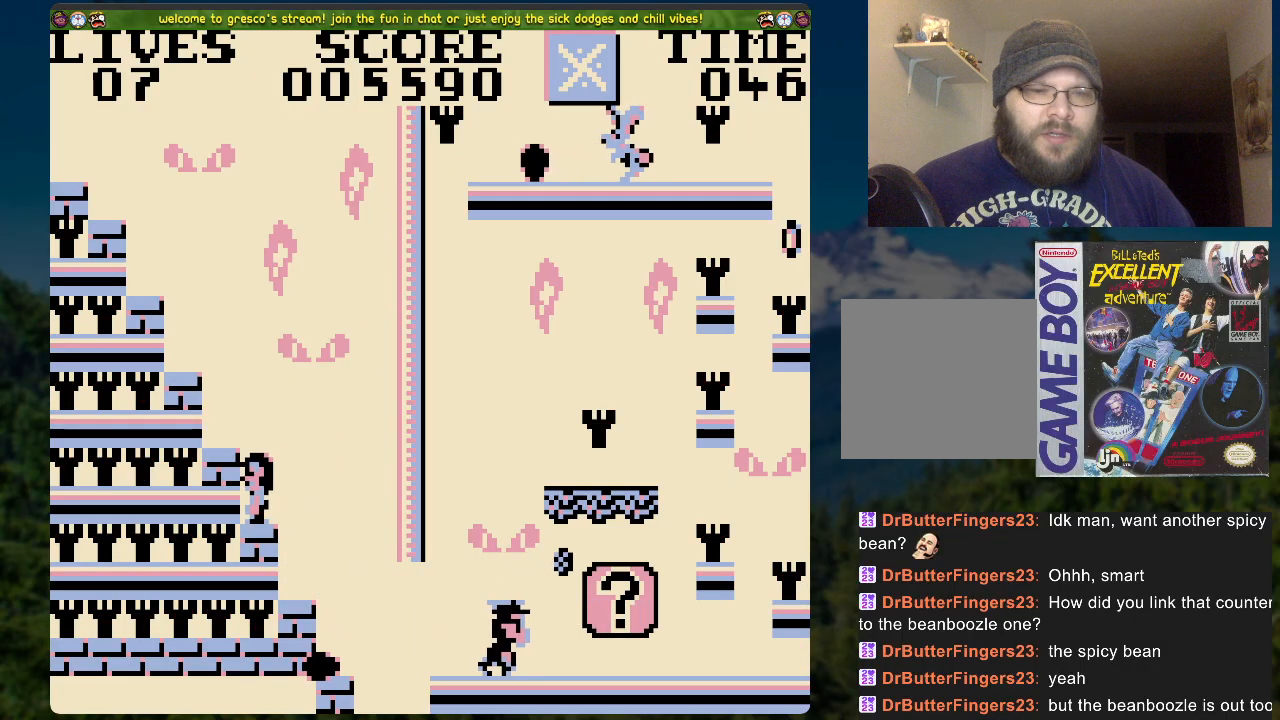
{"buttons": [], "left_stick": "center", "right_stick": "center", "events": [[84, "DPAD_RIGHT", "up"]]}